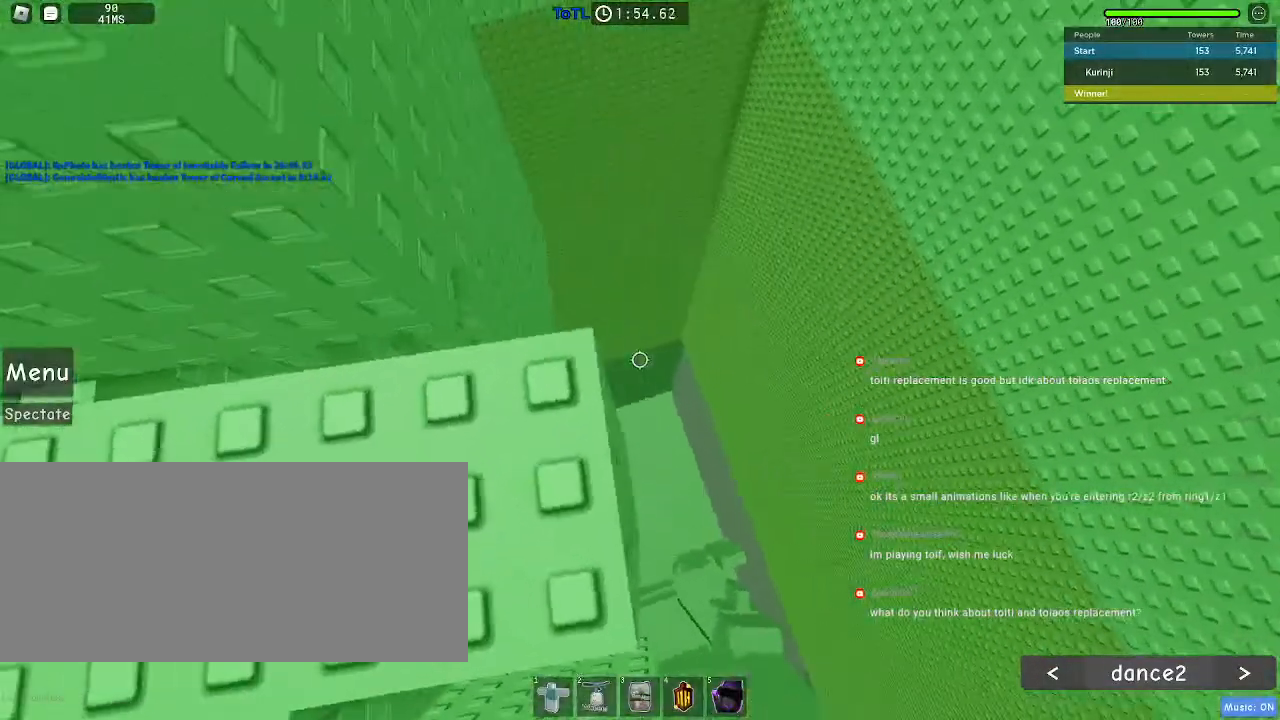
Gameplay with keyboard and mouse; each line is a JSON object with the keys and mouse buttons held at the frame after it. "events" lists presses ("down") and releases ("up") of "a", "ctrl", "d", "e", "f", "q", "r", "s", "shift", "space", "tab", "w", "mouse_left", "mouse_wheel", "mouse_right", "mouse_mb4" and "mouse_mb5" between this image and that frame as [ms after this image, input, new state], when the widget could be followed in between. "mouse_left", "mouse_wheel", "mouse_right", "mouse_mb4", "mouse_mb5" = the "left", "wheel", "right", "mb4", "mb5" buttons of the "mouse" list. No other keys are recorded. "wheel" means that the mouse wheel is clicked or scrolled. Mouse movement is not recorded.
{"keys": [], "mouse": []}
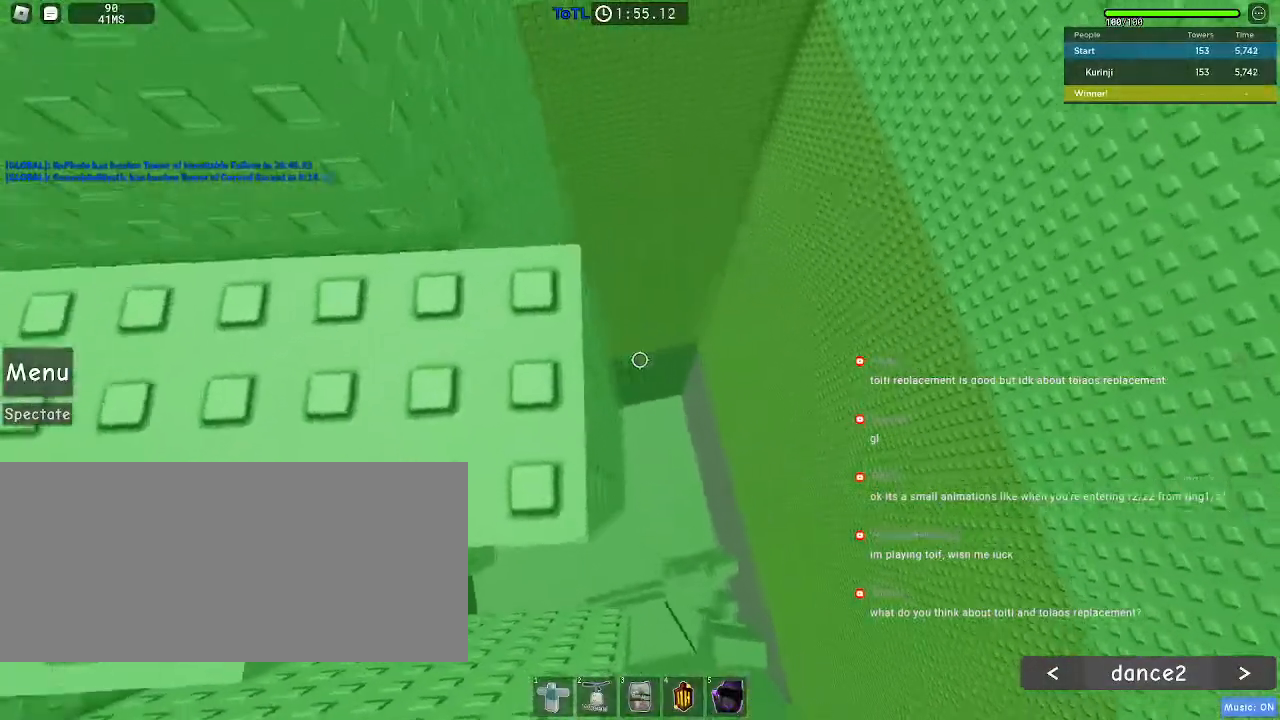
{"keys": [], "mouse": []}
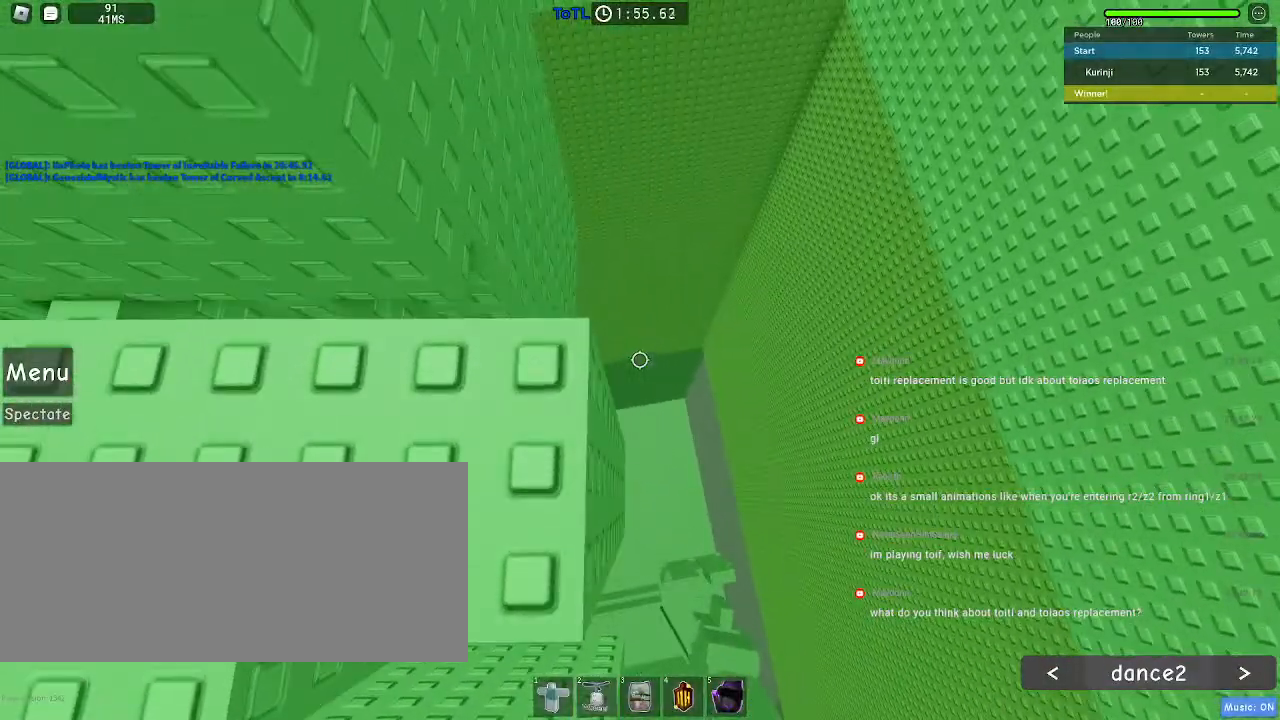
{"keys": [], "mouse": ["right"], "events": [[117, "mouse_right", "down"], [133, "shift", "down"], [150, "mouse_wheel", "down"], [250, "shift", "up"], [417, "mouse_wheel", "up"]]}
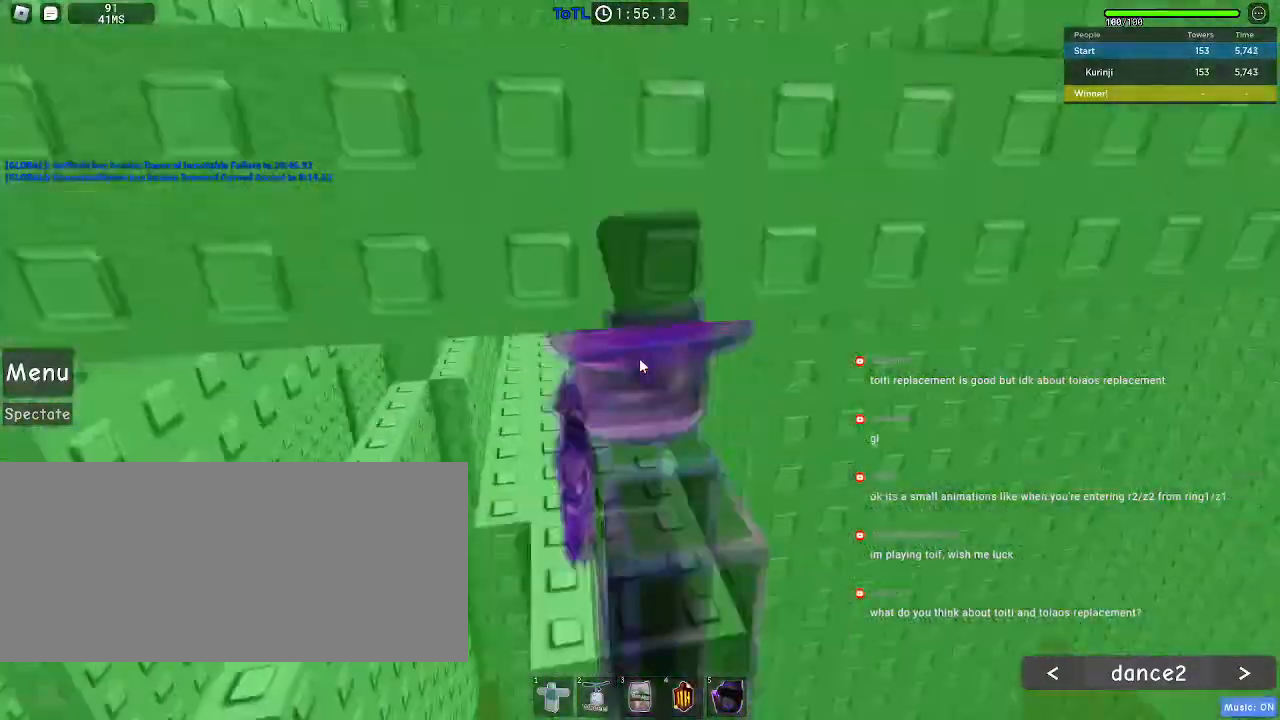
{"keys": ["s"], "mouse": ["right"], "events": [[433, "s", "down"]]}
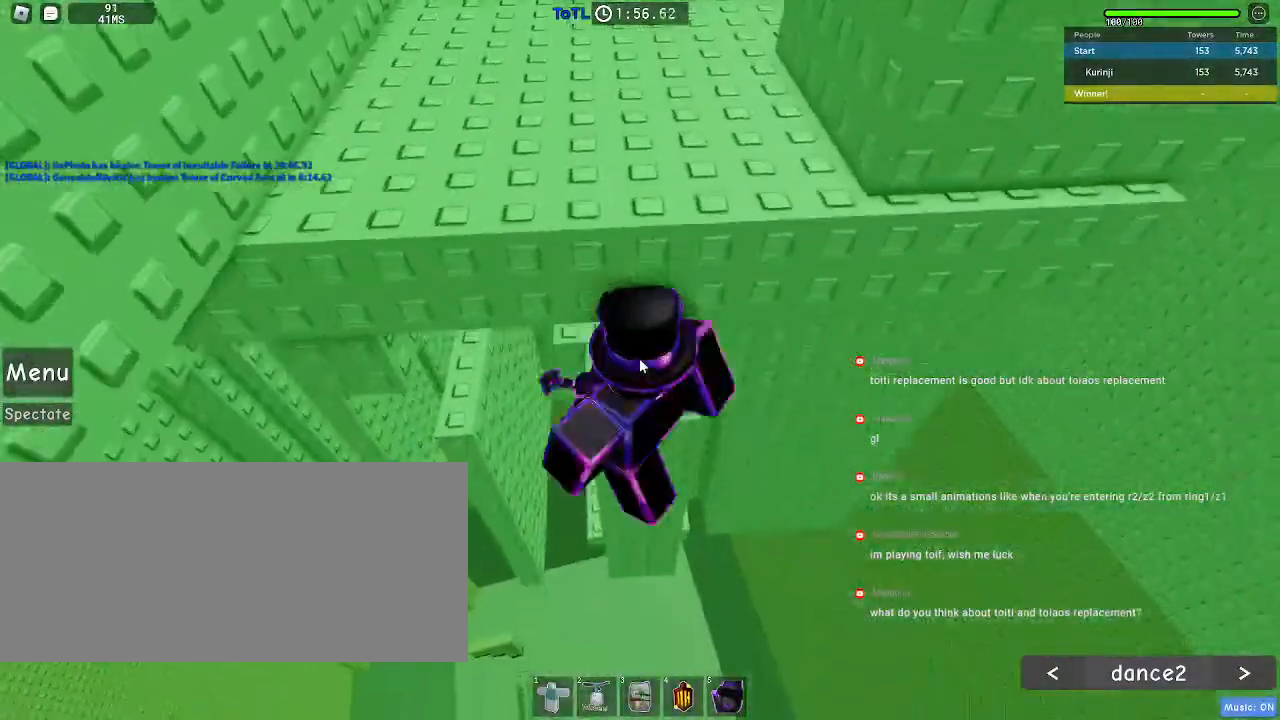
{"keys": ["w"], "mouse": ["right"], "events": [[33, "space", "down"], [50, "s", "up"], [100, "w", "down"], [150, "space", "up"], [317, "shift", "down"], [450, "shift", "up"]]}
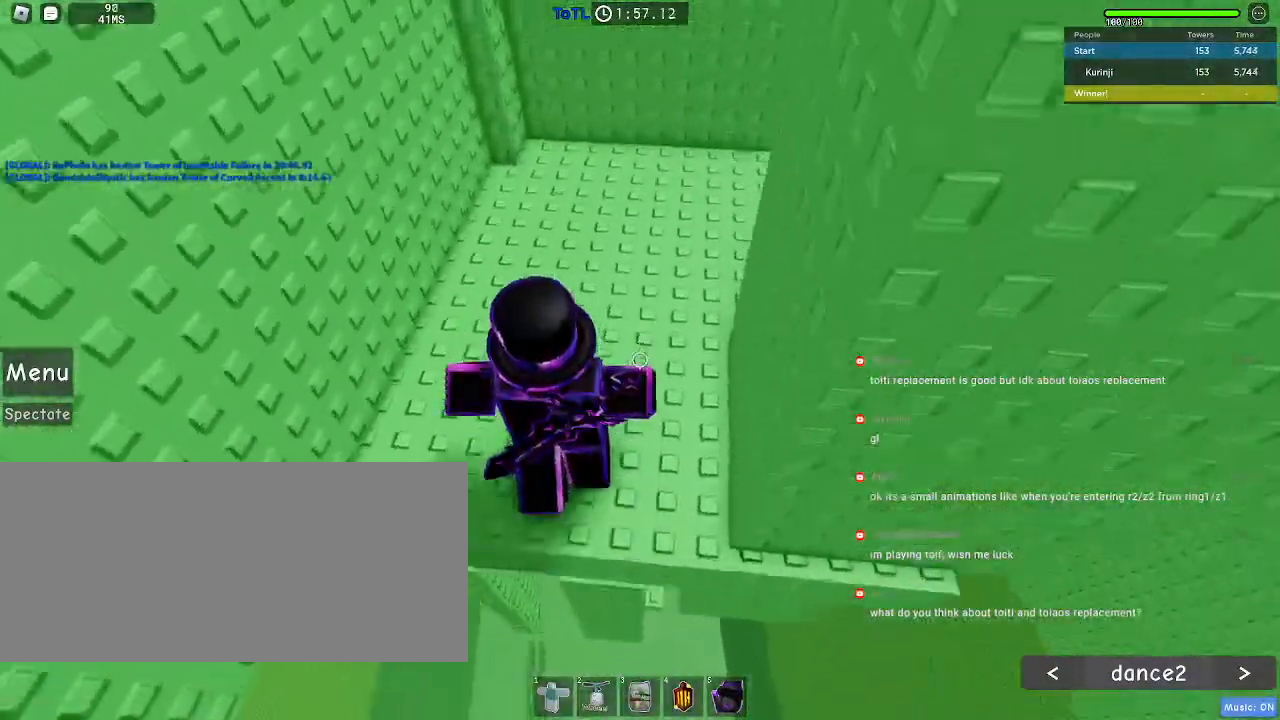
{"keys": ["w"], "mouse": [], "events": [[100, "mouse_right", "up"]]}
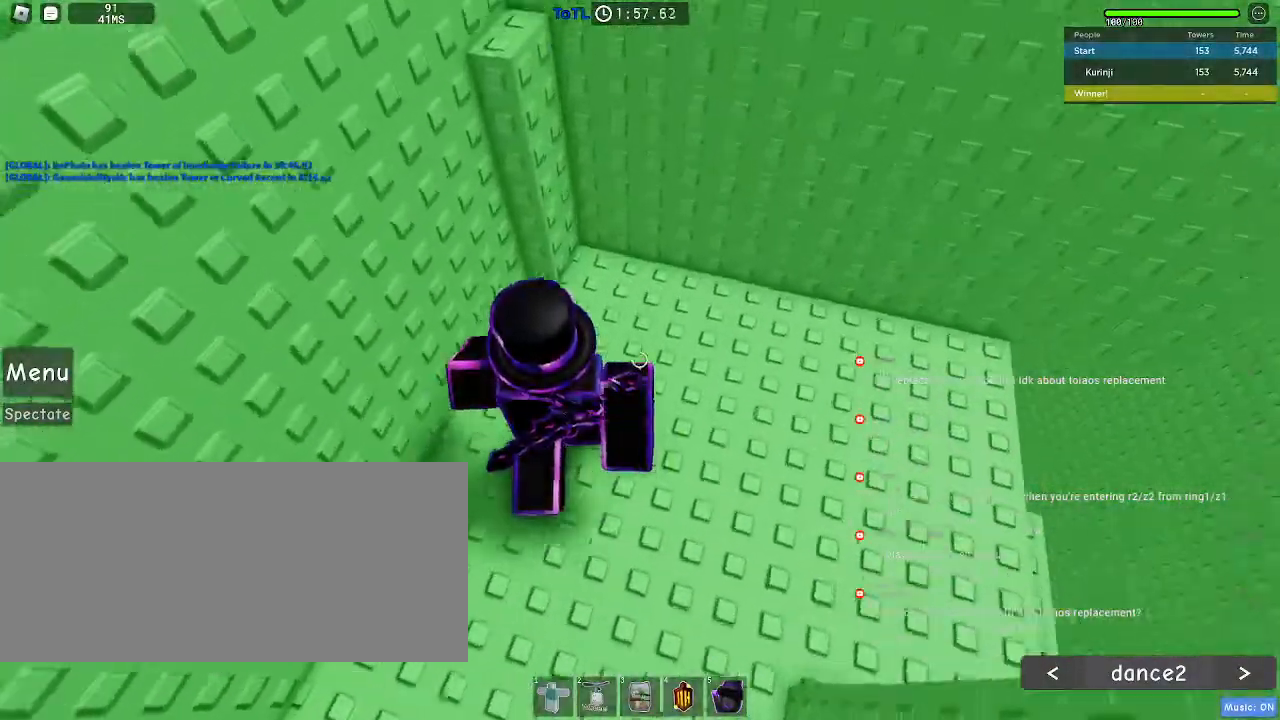
{"keys": ["s", "space"], "mouse": [], "events": [[50, "space", "down"], [217, "space", "up"], [383, "w", "up"], [433, "space", "down"], [467, "s", "down"]]}
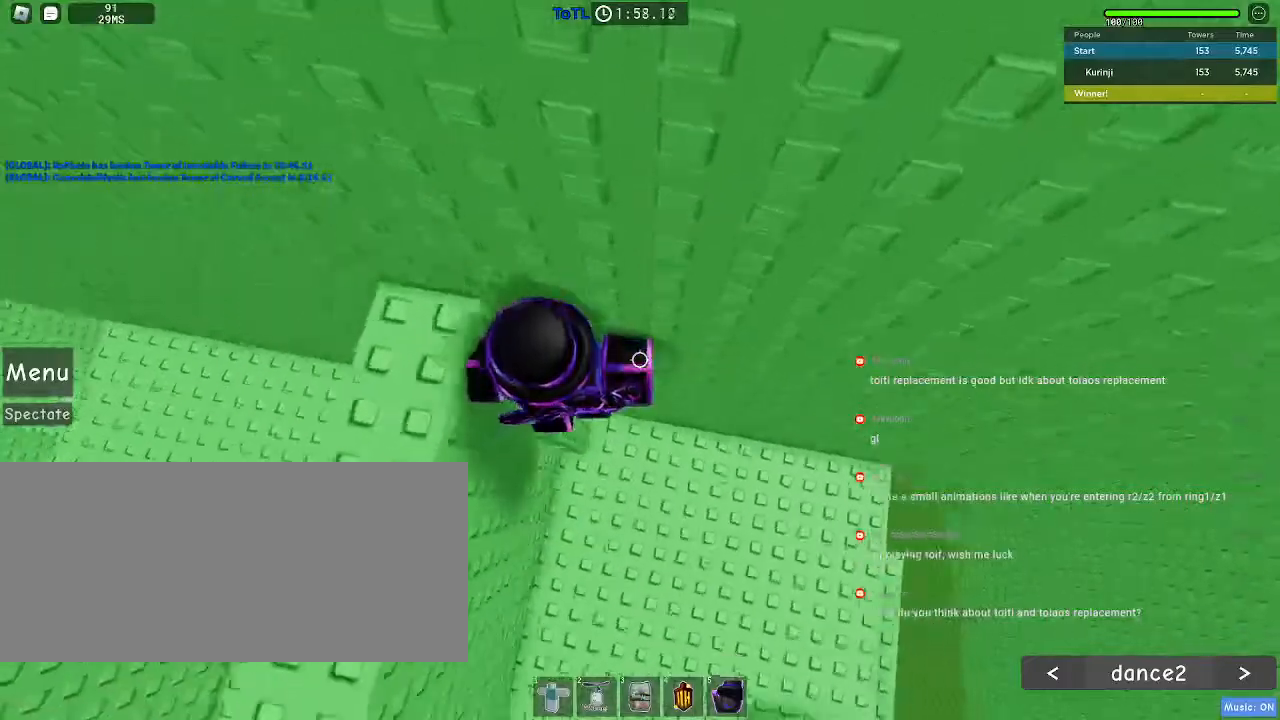
{"keys": ["s"], "mouse": [], "events": [[33, "a", "down"], [67, "space", "up"], [217, "a", "up"]]}
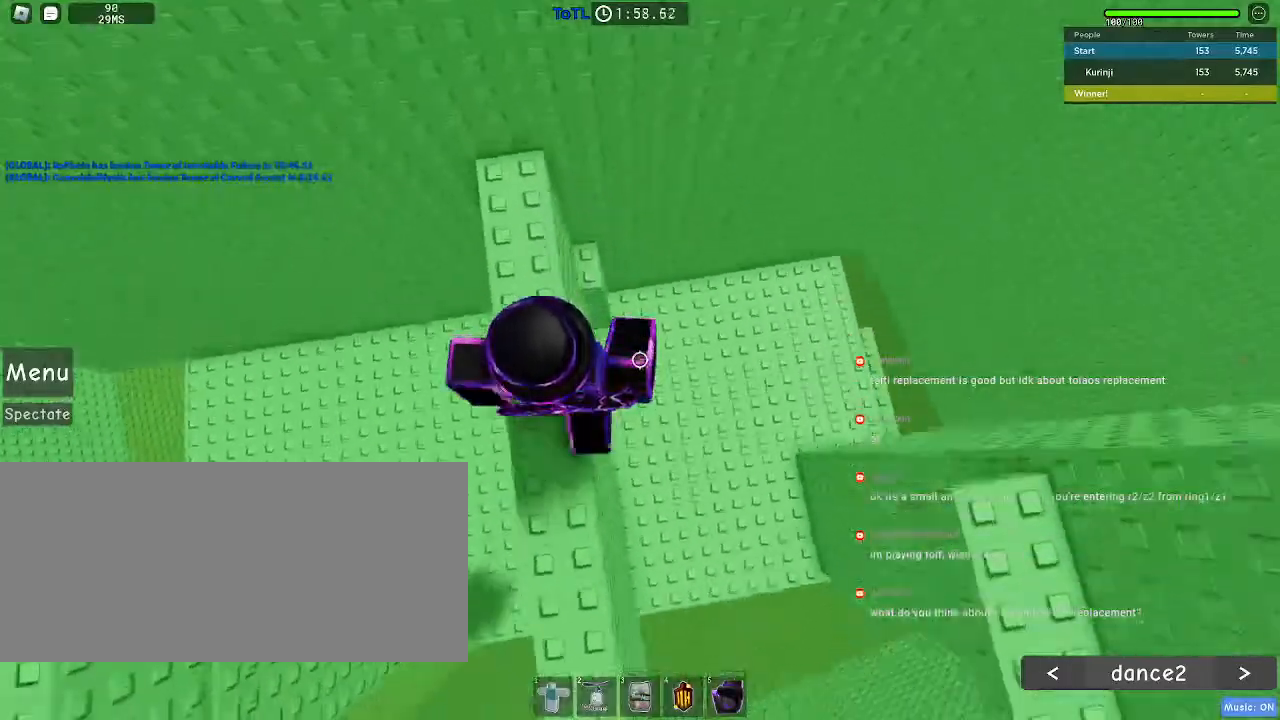
{"keys": ["d"], "mouse": [], "events": [[17, "d", "down"], [117, "s", "up"], [167, "space", "down"], [317, "space", "up"]]}
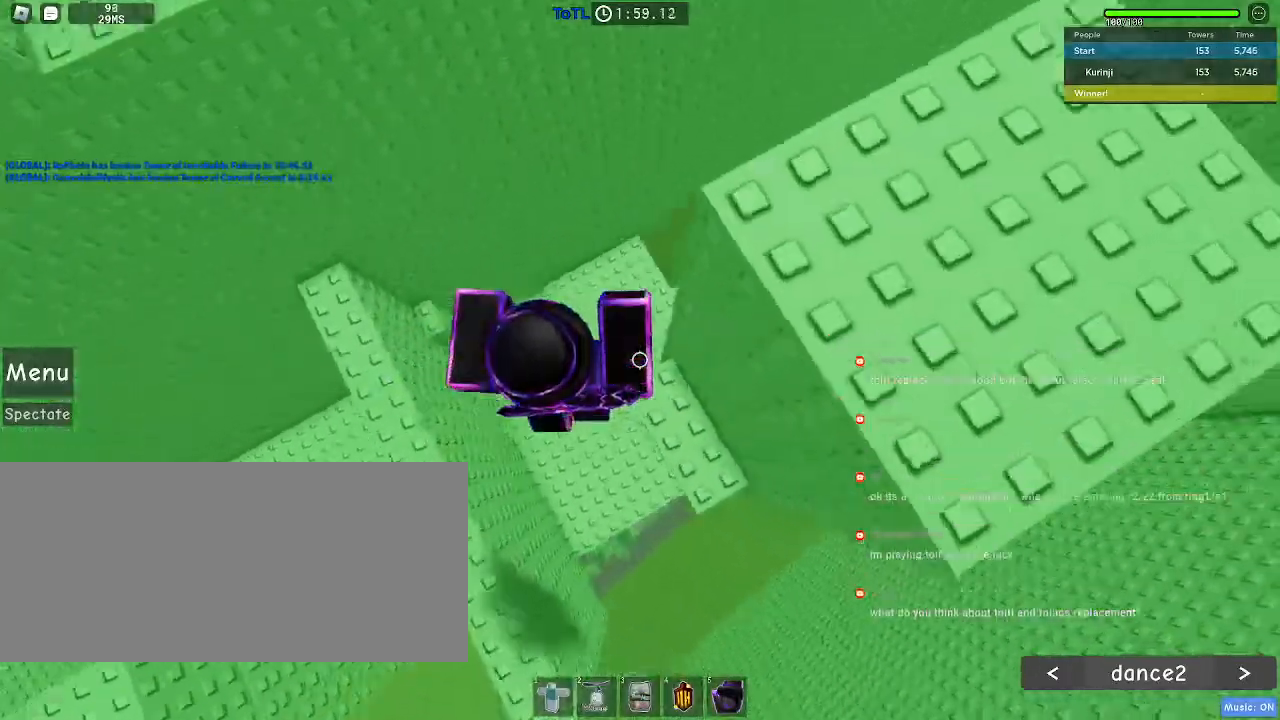
{"keys": ["d"], "mouse": [], "events": [[300, "d", "up"], [483, "d", "down"]]}
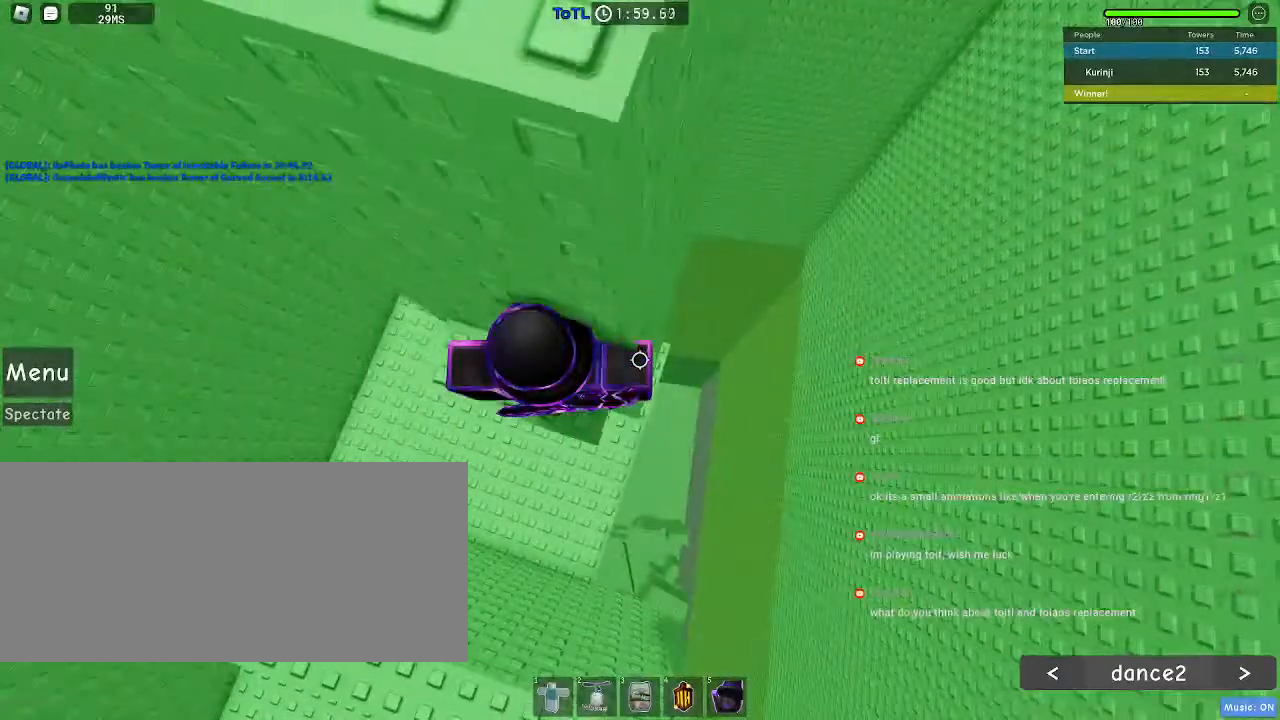
{"keys": ["d"], "mouse": [], "events": [[133, "space", "down"], [250, "space", "up"]]}
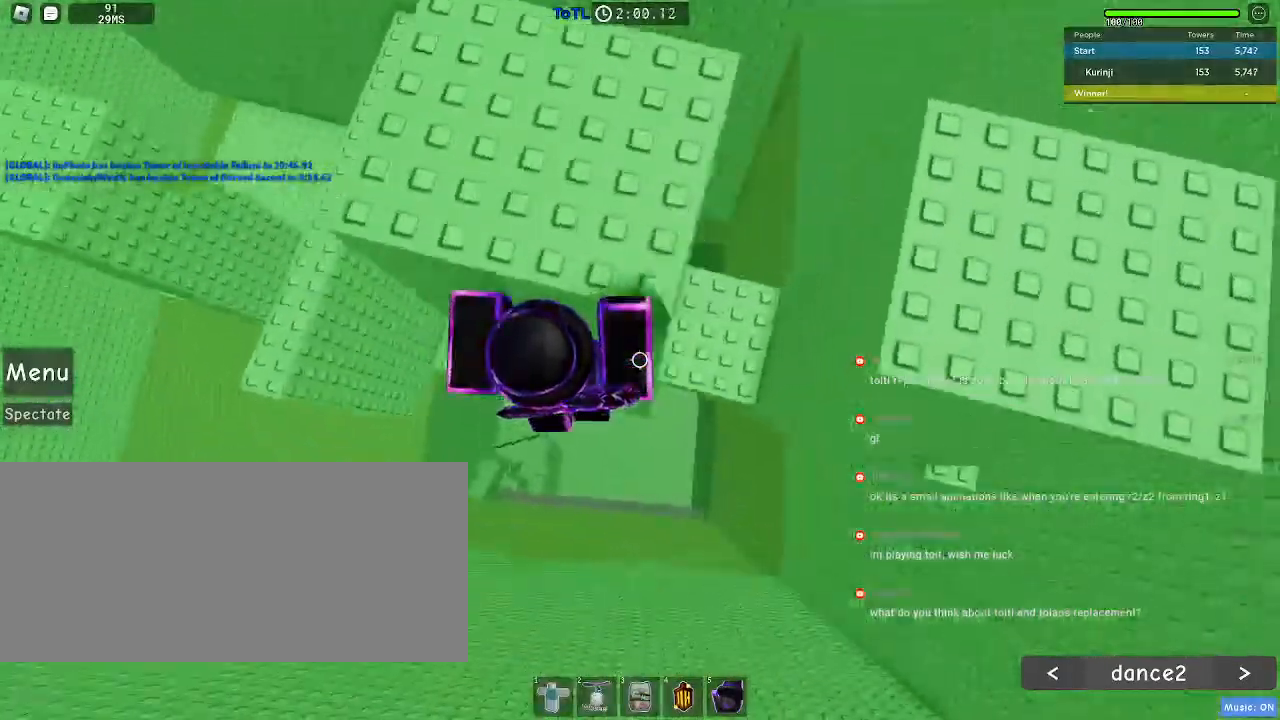
{"keys": ["w"], "mouse": [], "events": [[350, "d", "up"], [500, "w", "down"]]}
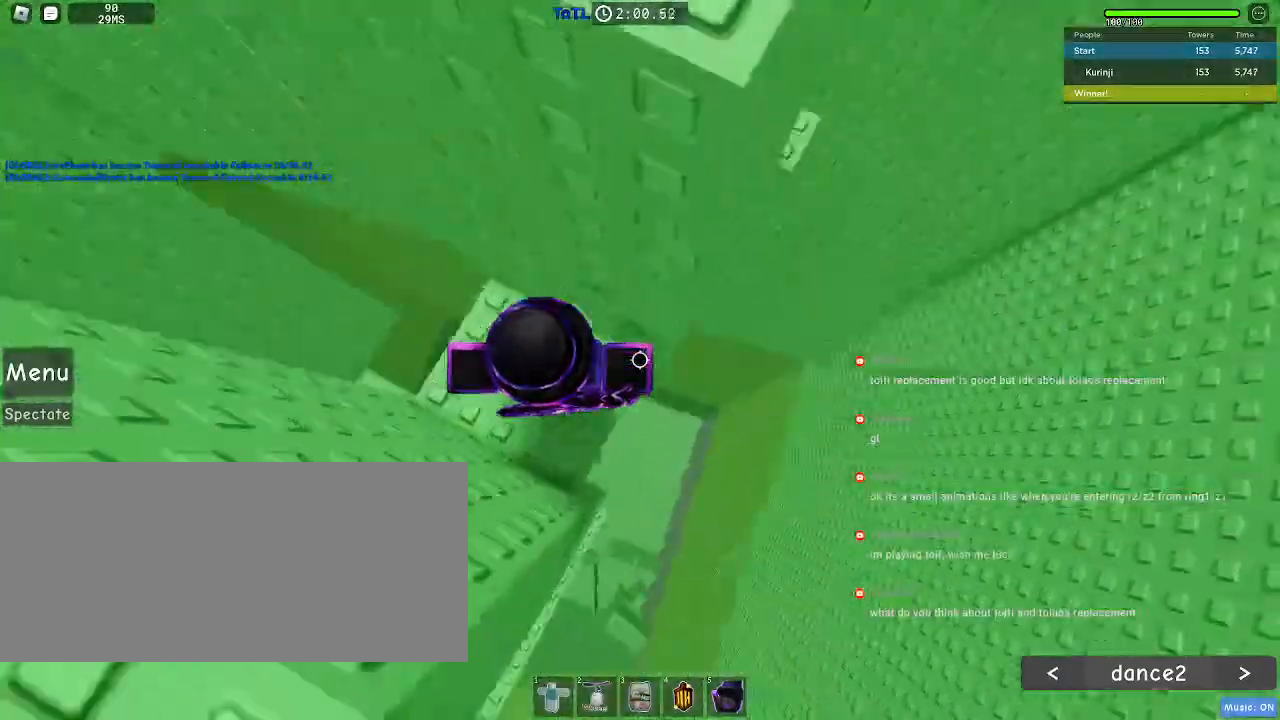
{"keys": ["d", "space"], "mouse": [], "events": [[50, "d", "down"], [133, "w", "up"], [150, "d", "up"], [333, "d", "down"], [467, "space", "down"]]}
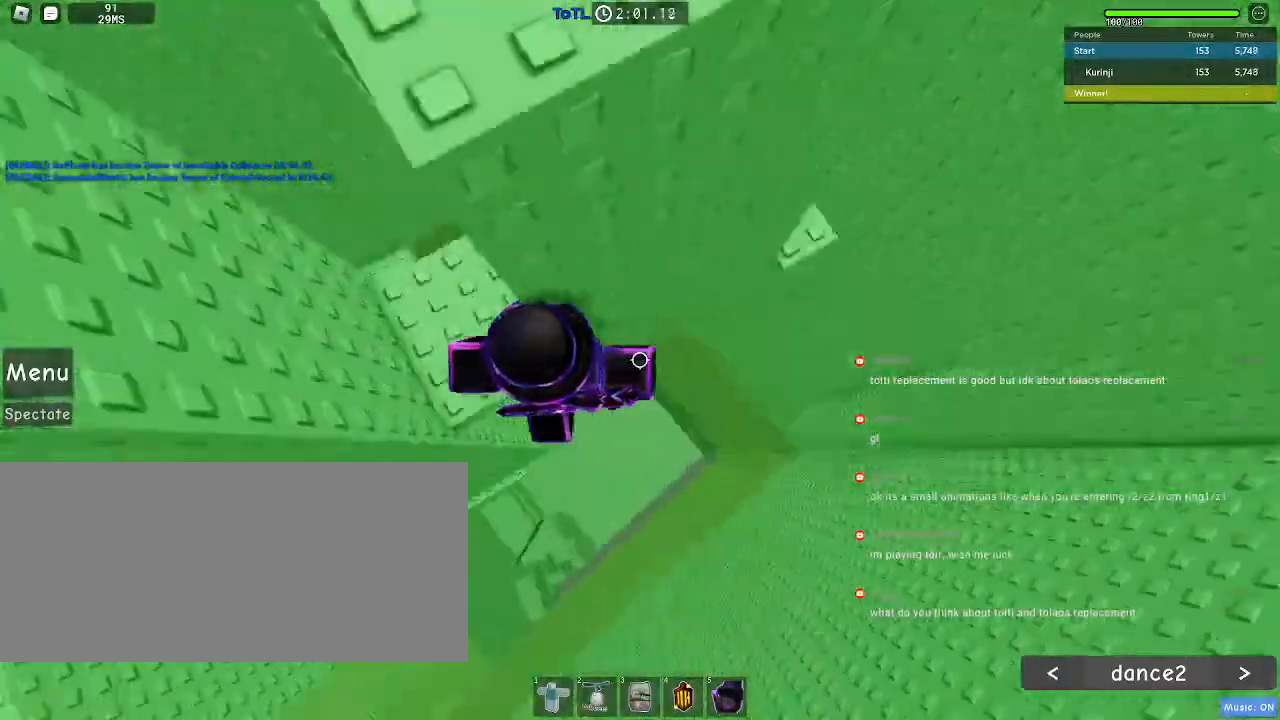
{"keys": ["d", "w"], "mouse": [], "events": [[100, "space", "up"], [467, "w", "down"]]}
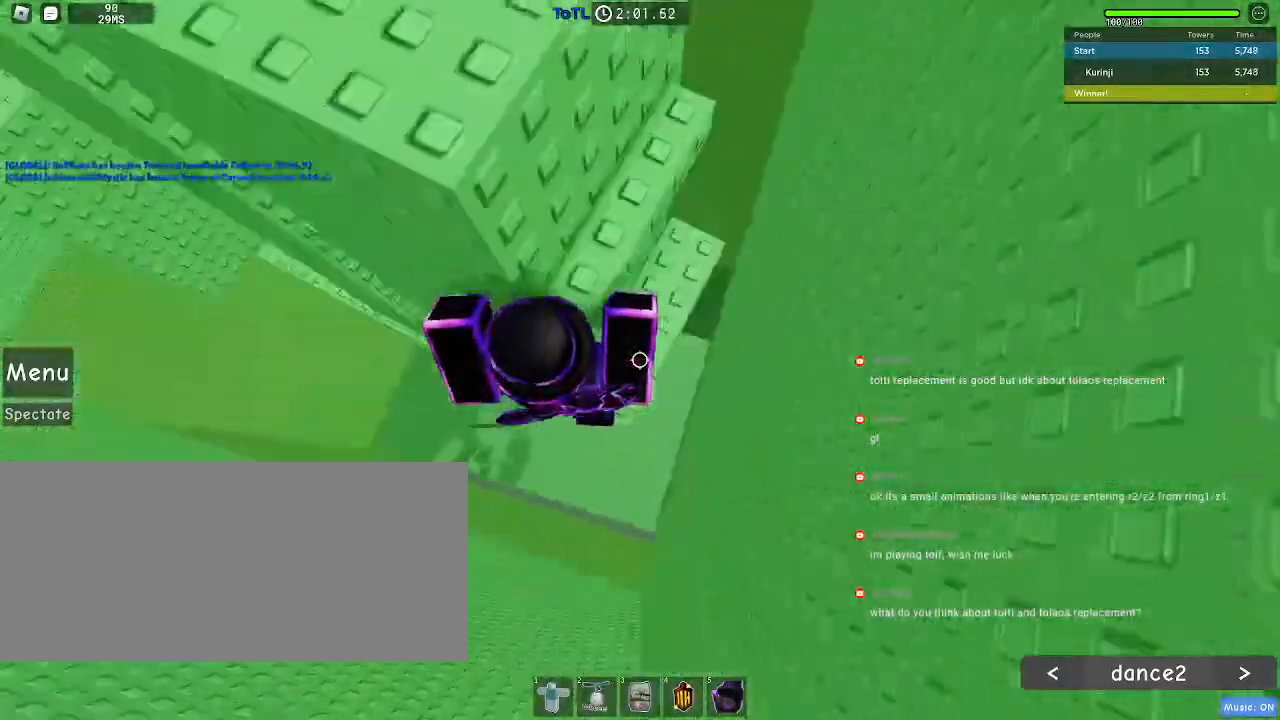
{"keys": ["space"], "mouse": [], "events": [[233, "w", "up"], [250, "d", "up"], [333, "s", "down"], [433, "space", "down"], [450, "s", "up"]]}
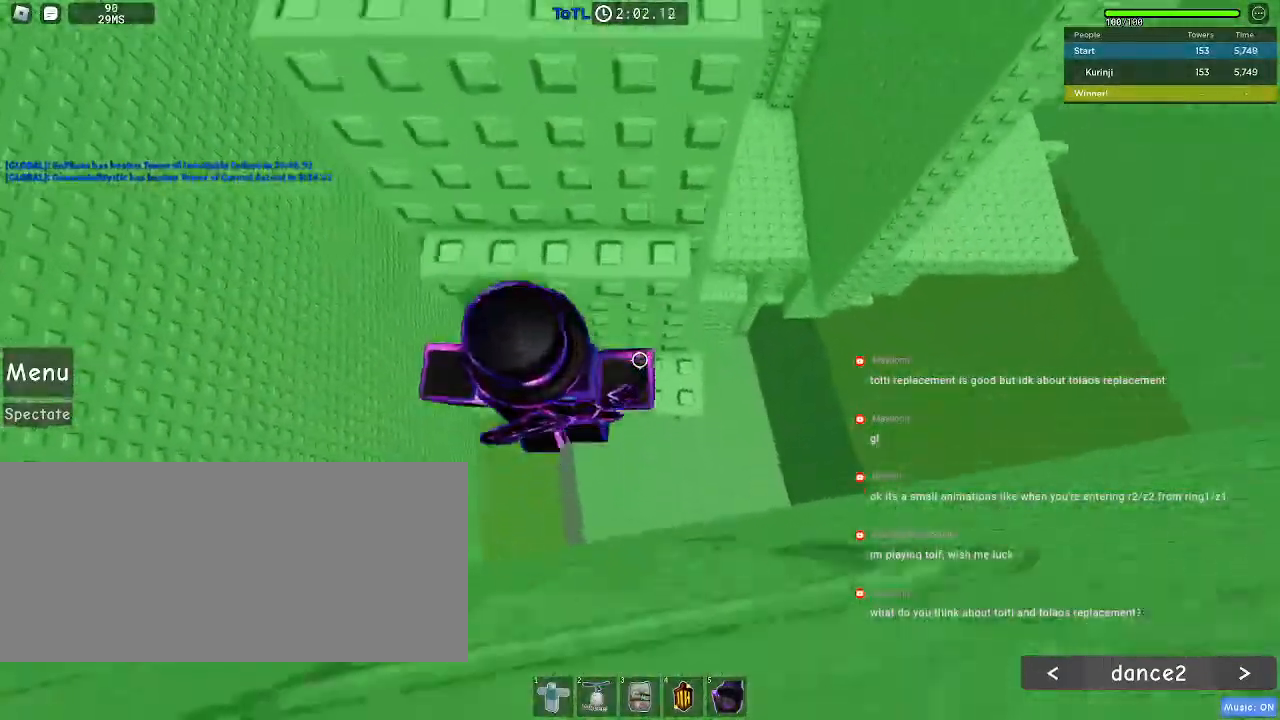
{"keys": ["w"], "mouse": [], "events": [[33, "w", "down"], [67, "space", "up"], [267, "w", "up"], [300, "space", "down"], [433, "space", "up"], [450, "w", "down"]]}
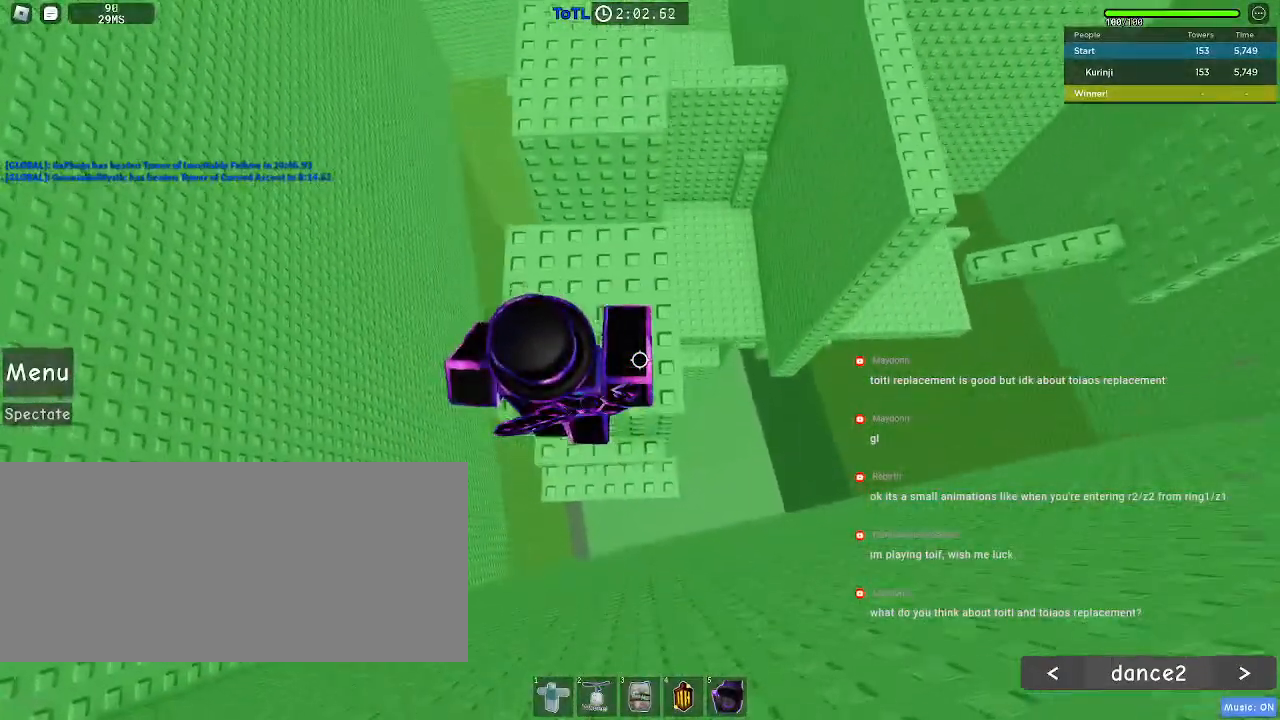
{"keys": ["space", "w"], "mouse": [], "events": [[450, "space", "down"]]}
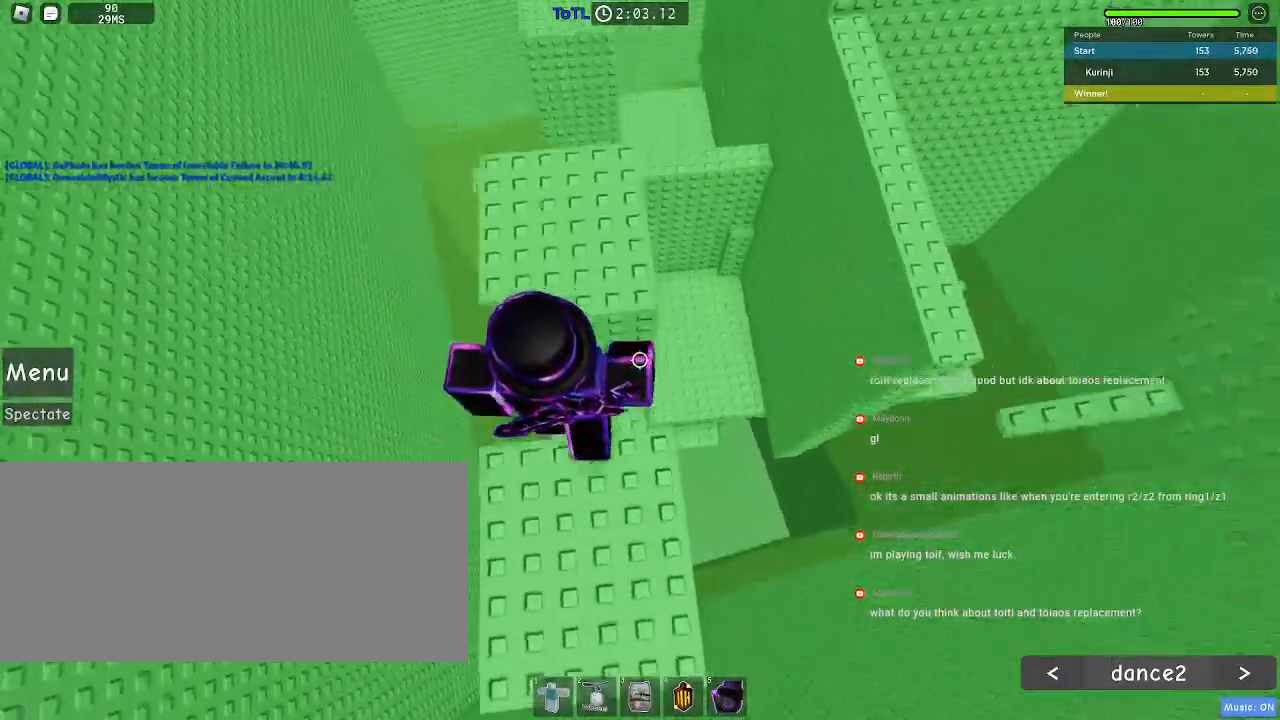
{"keys": ["d"], "mouse": [], "events": [[33, "space", "up"], [250, "w", "up"], [383, "d", "down"]]}
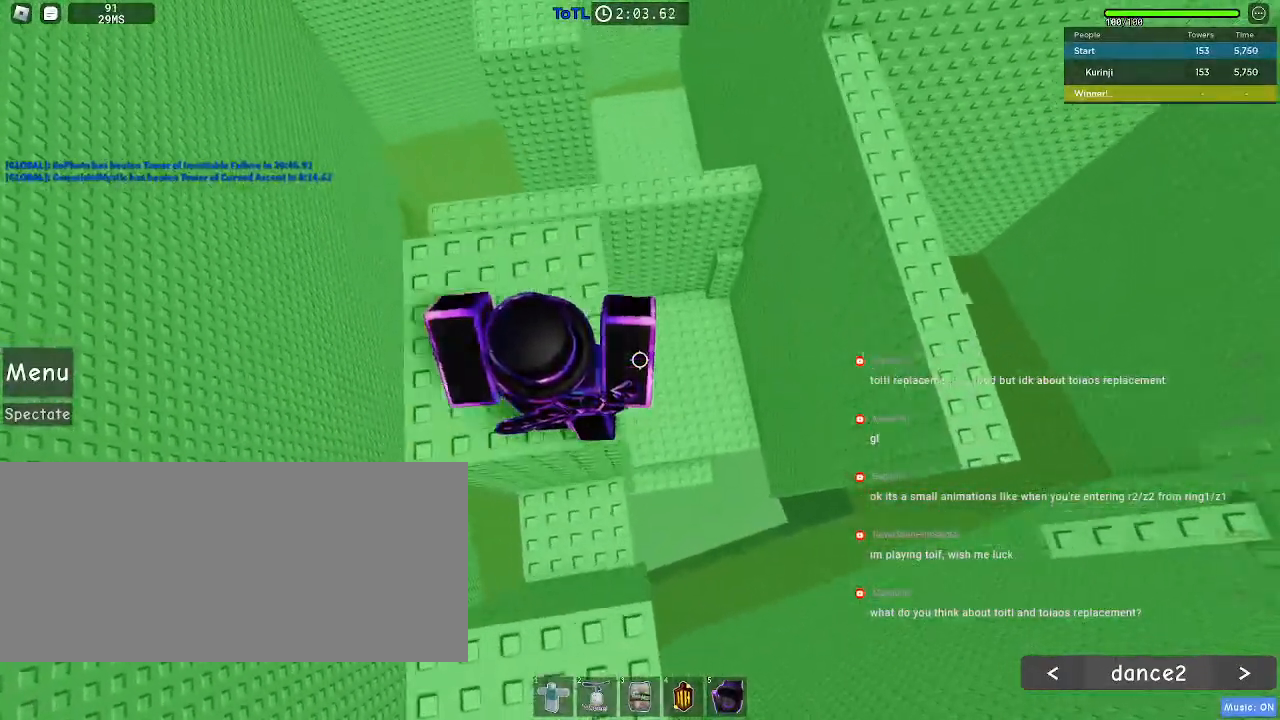
{"keys": ["d"], "mouse": [], "events": [[133, "space", "down"], [250, "space", "up"]]}
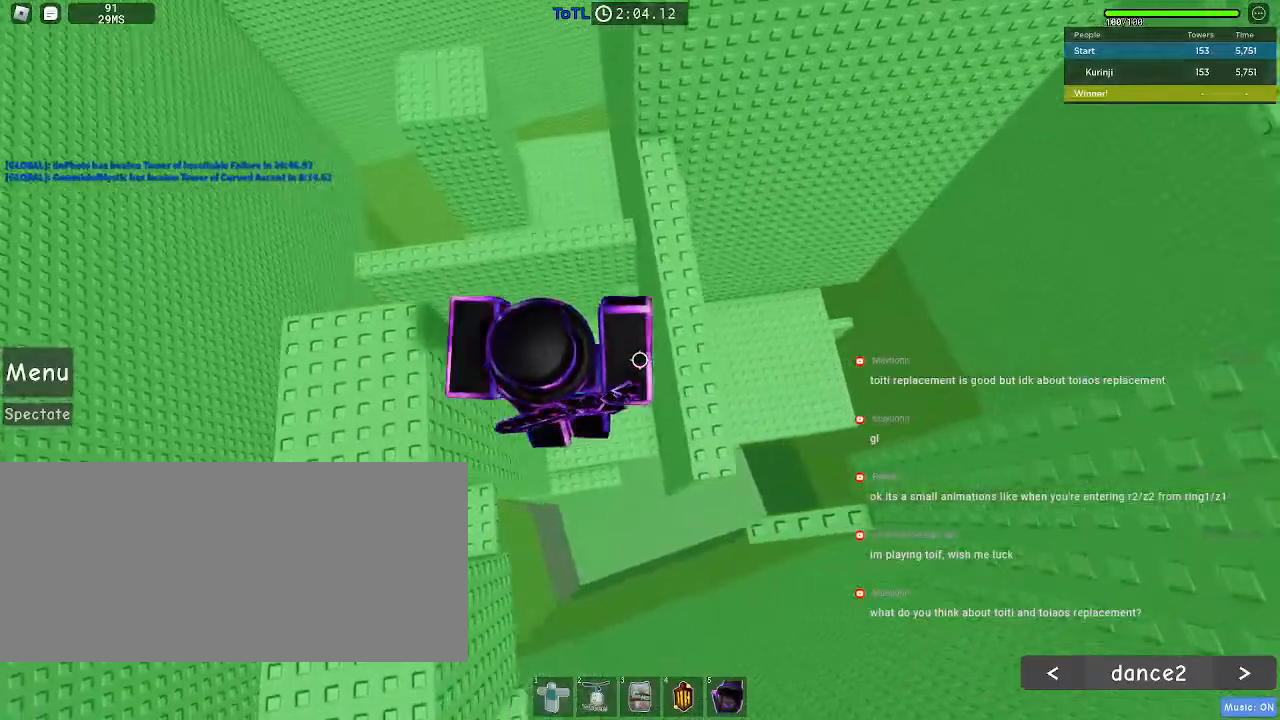
{"keys": ["d"], "mouse": [], "events": [[250, "space", "down"], [400, "space", "up"]]}
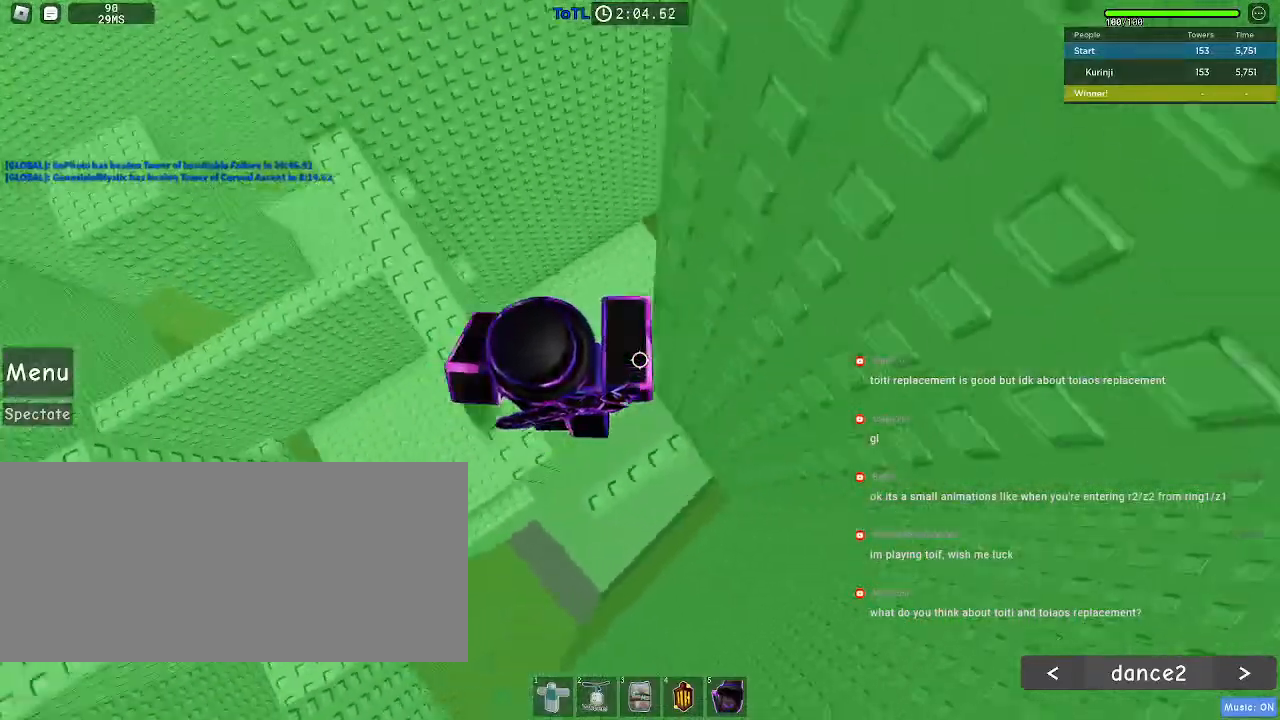
{"keys": [], "mouse": [], "events": [[133, "d", "up"], [317, "w", "down"], [383, "w", "up"]]}
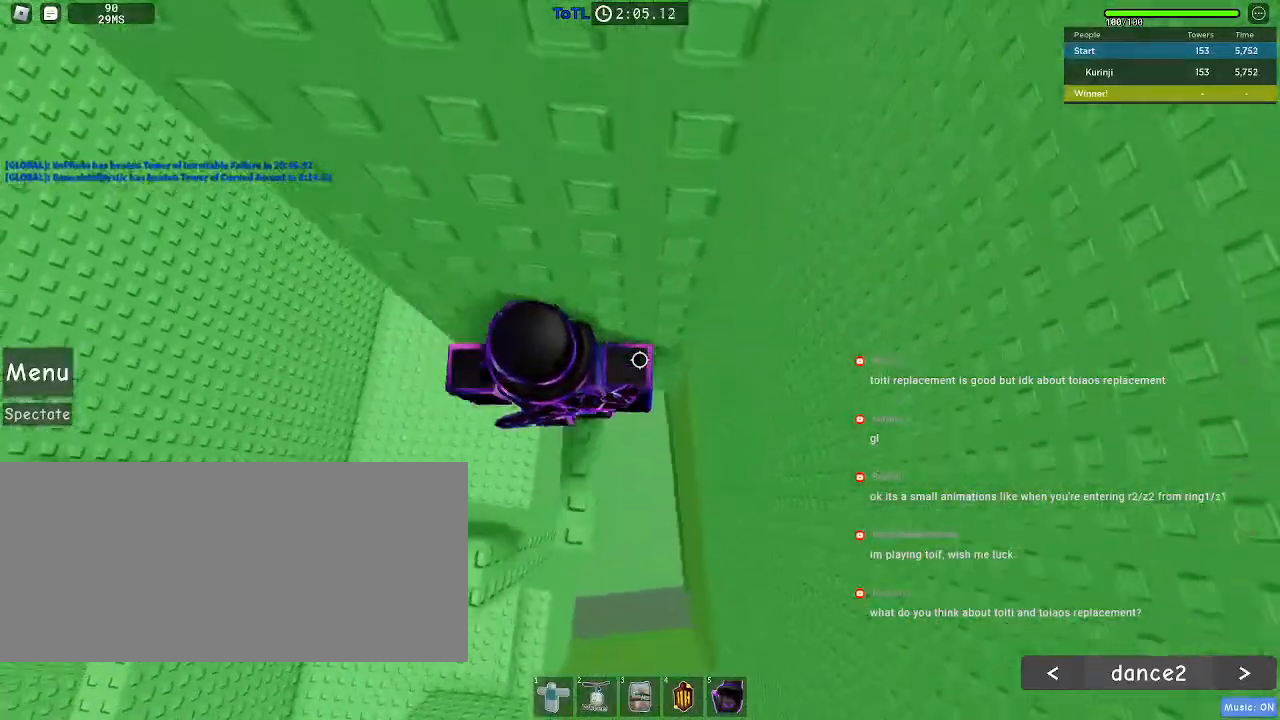
{"keys": ["d"], "mouse": [], "events": [[83, "d", "down"], [250, "space", "down"], [317, "space", "up"]]}
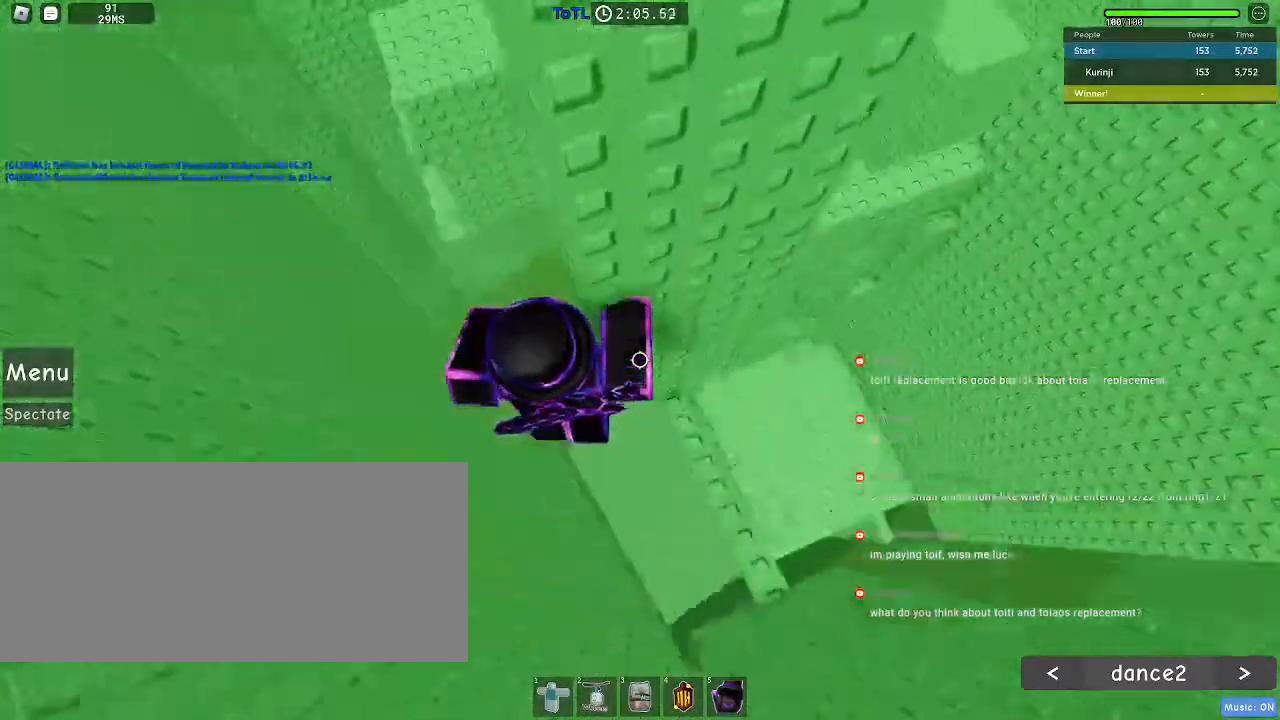
{"keys": [], "mouse": [], "events": [[200, "d", "up"]]}
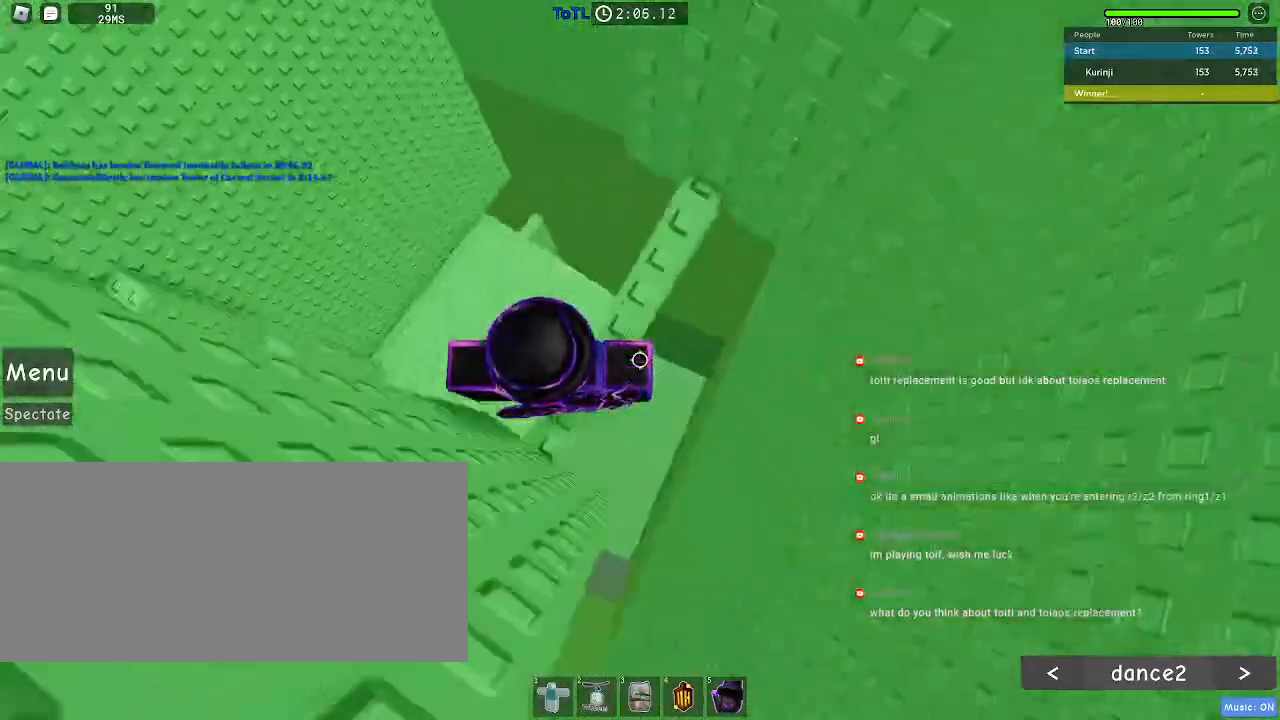
{"keys": ["d"], "mouse": [], "events": [[67, "w", "down"], [417, "w", "up"], [483, "d", "down"]]}